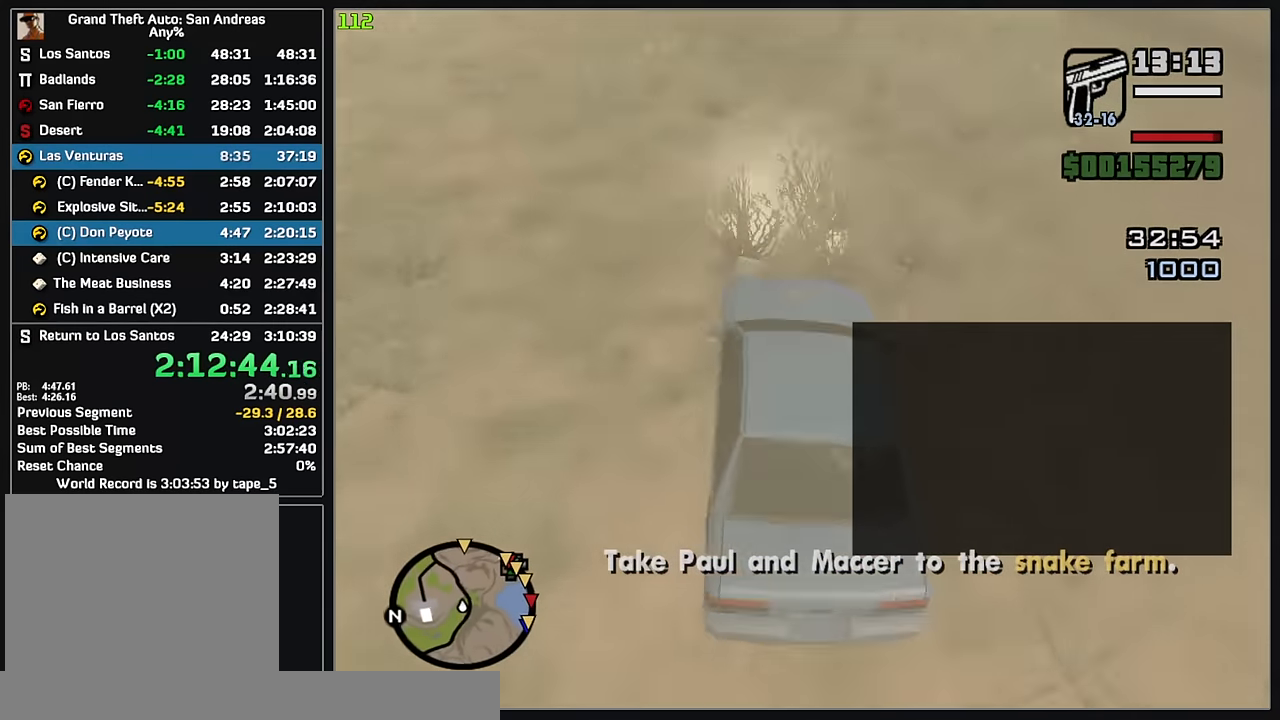
Gameplay with keyboard and mouse; each line is a JSON object with the keys and mouse buttons held at the frame after it. "events" lists presses ("down") and releases ("up") of "w", "mouse_left", "mouse_wheel" and "mouse_right" between this image and that frame as [ms after this image, input, new state], when the widget could be followed in between. "mouse_left", "mouse_wheel", "mouse_right" = the "left", "wheel", "right" buttons of the "mouse" list. No other keys are recorded. "wheel" means that the mouse wheel is clicked or scrolled. Mouse movement is not recorded.
{"keys": ["w"], "mouse": [], "events": []}
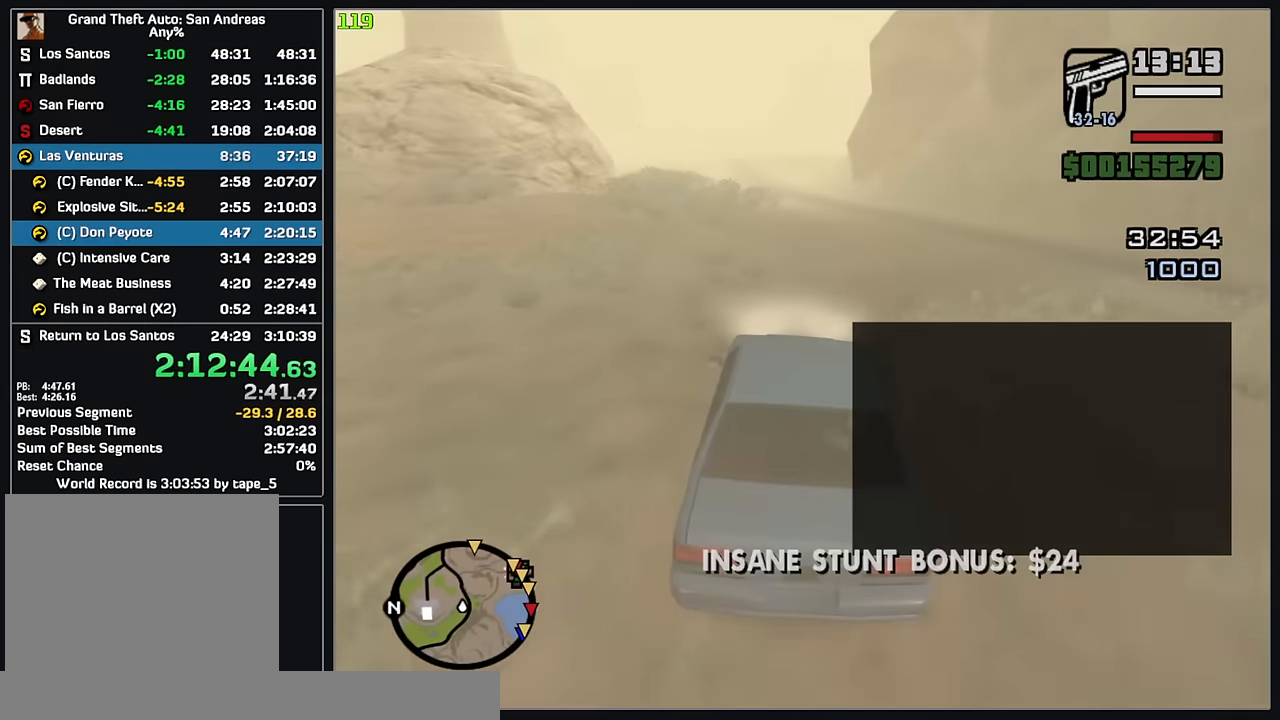
{"keys": ["w"], "mouse": [], "events": []}
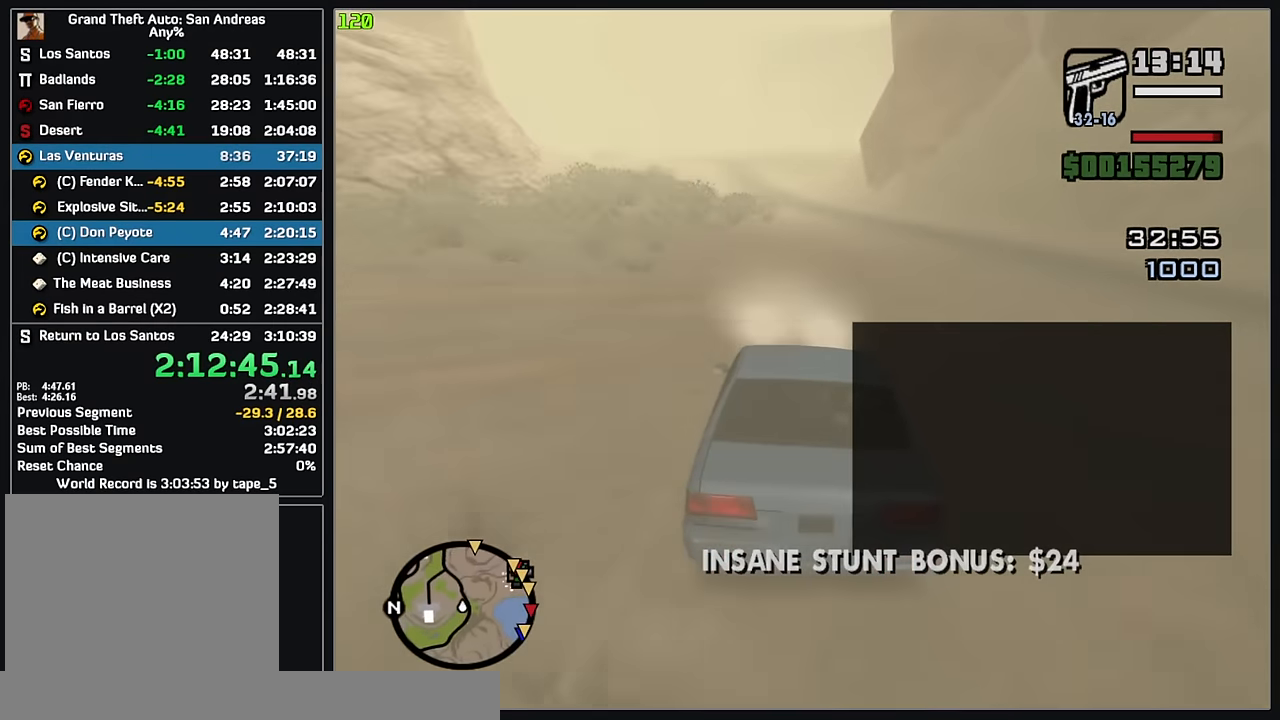
{"keys": ["w"], "mouse": [], "events": []}
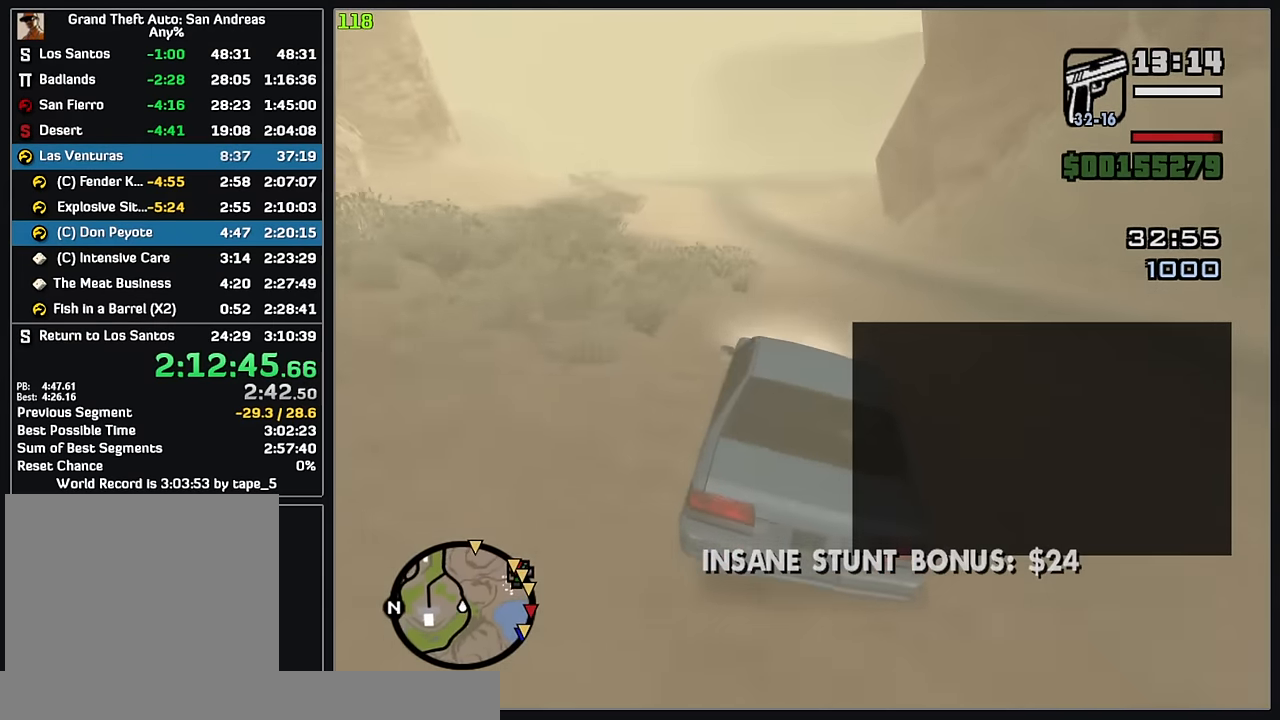
{"keys": ["w"], "mouse": [], "events": []}
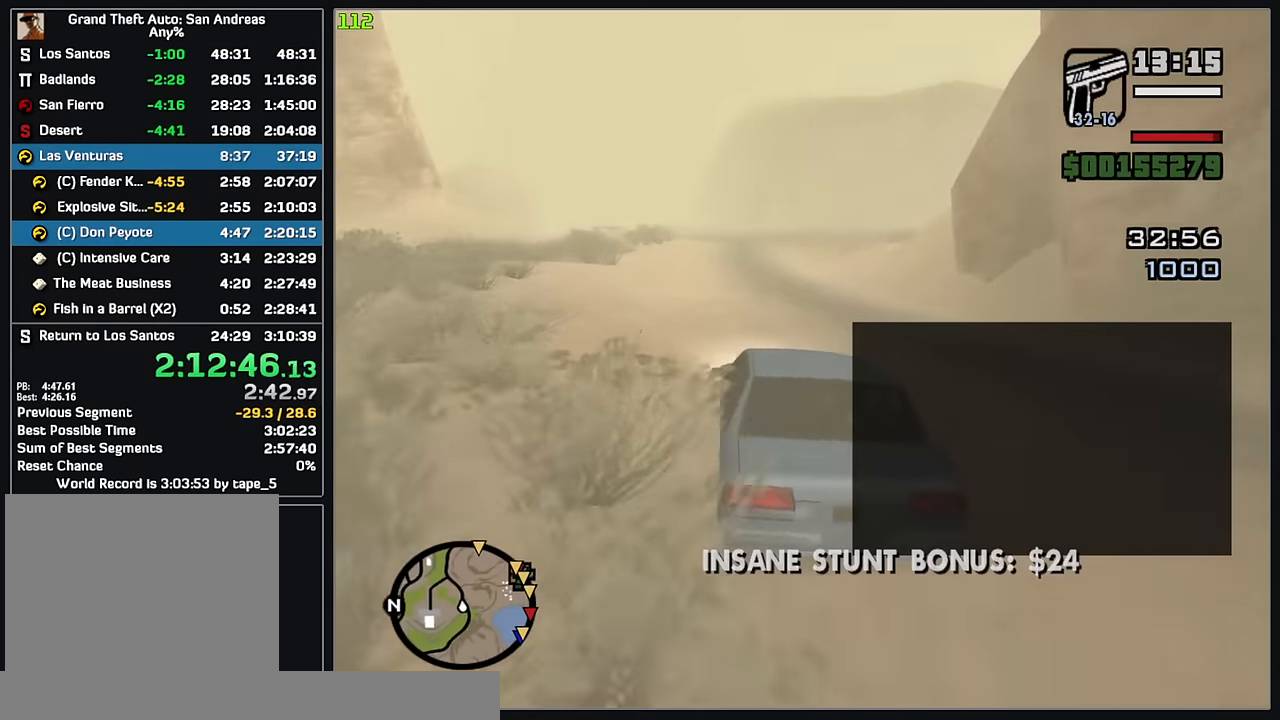
{"keys": ["w"], "mouse": [], "events": []}
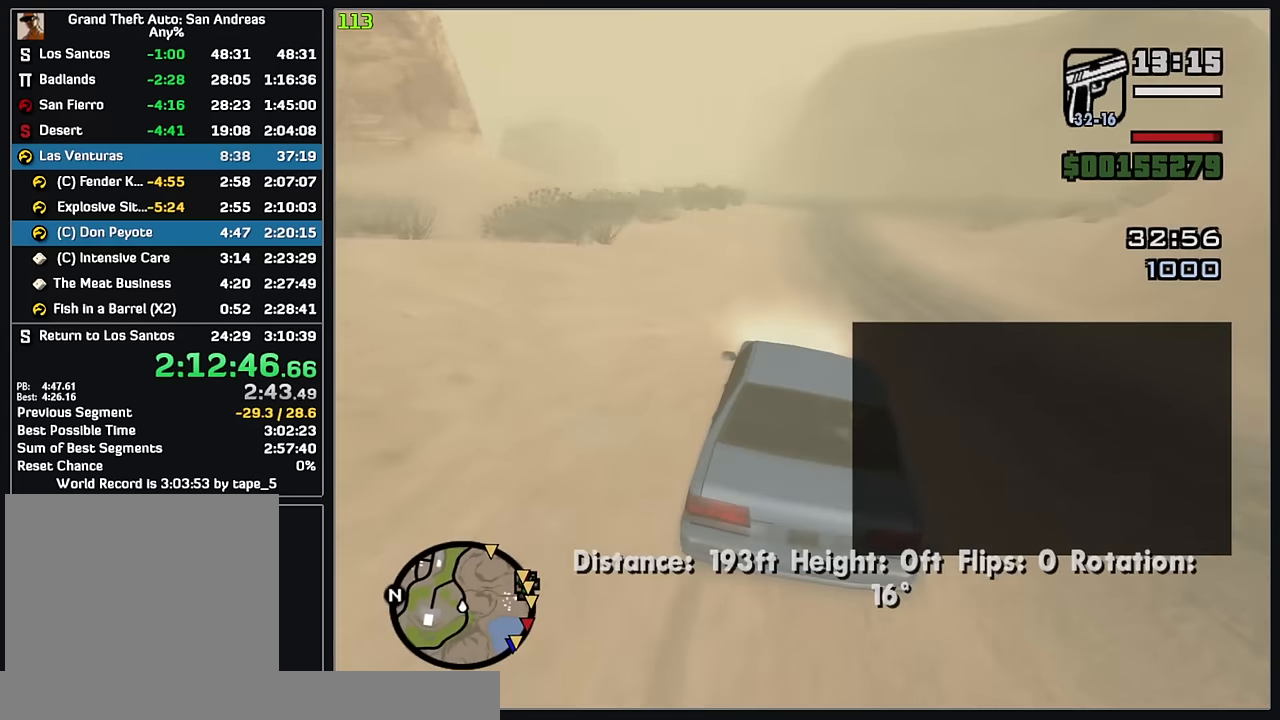
{"keys": ["w"], "mouse": [], "events": []}
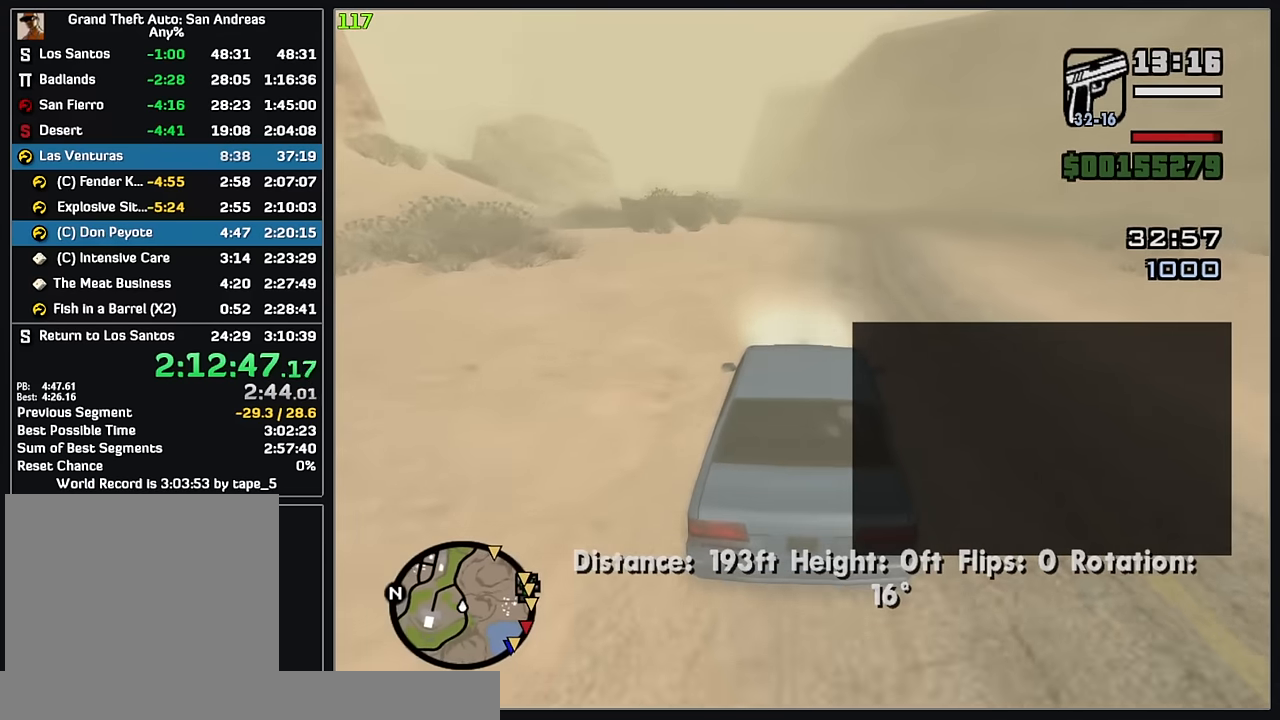
{"keys": ["w"], "mouse": [], "events": []}
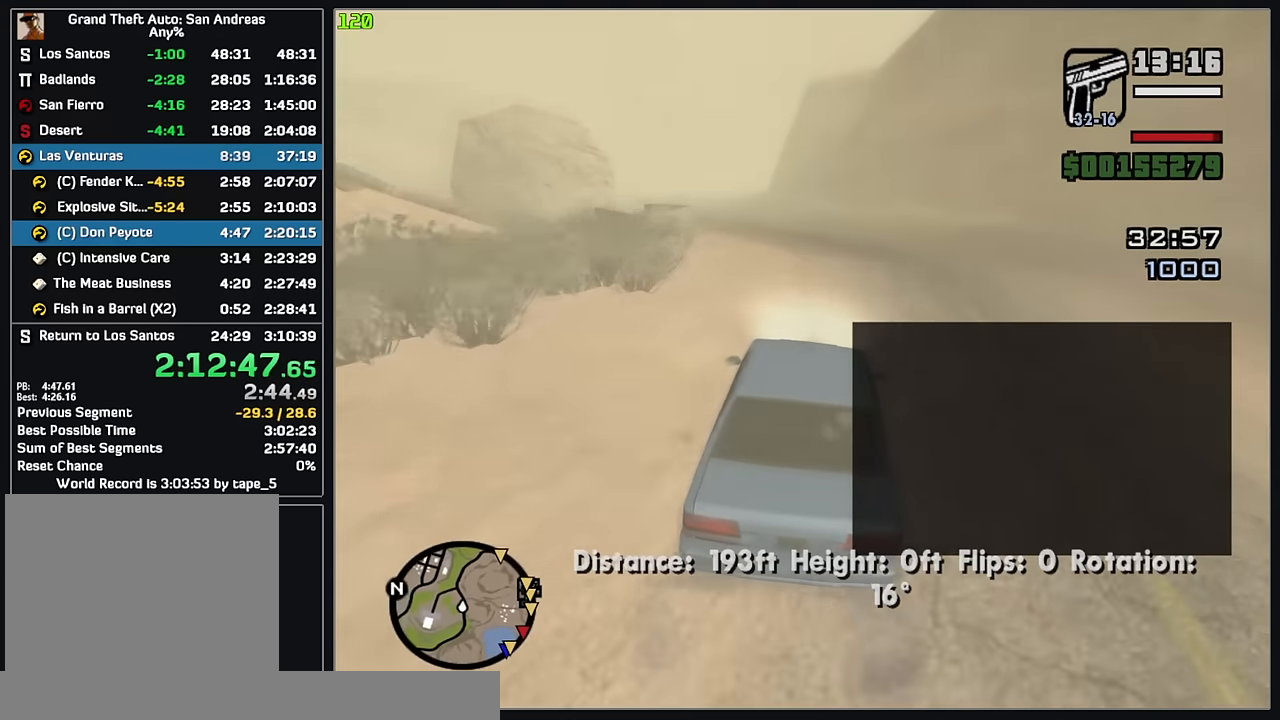
{"keys": ["w"], "mouse": [], "events": []}
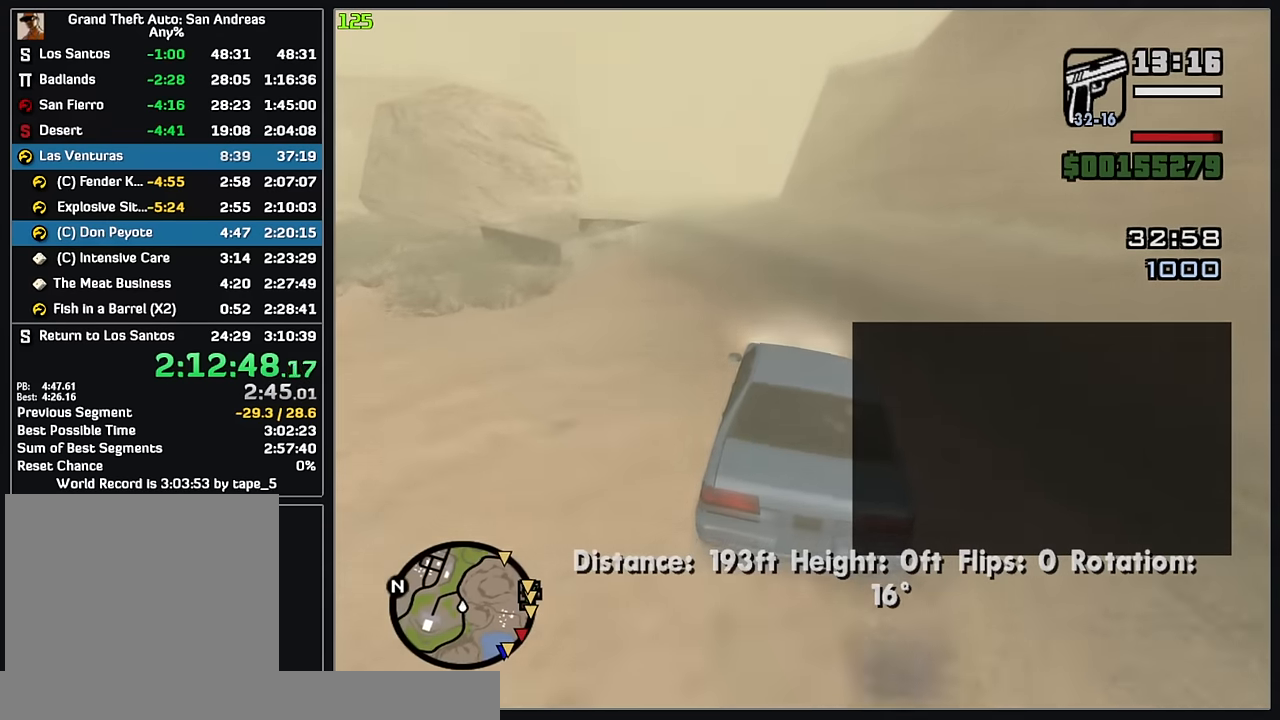
{"keys": ["w"], "mouse": [], "events": []}
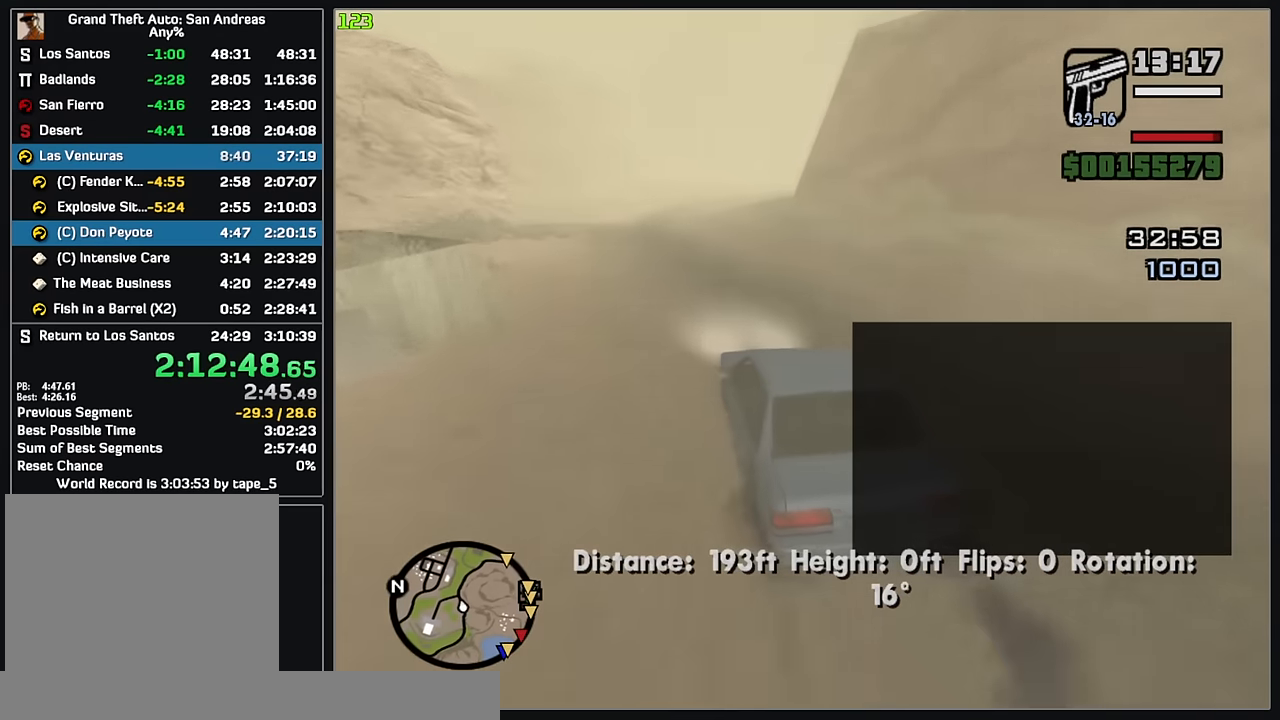
{"keys": ["w"], "mouse": [], "events": []}
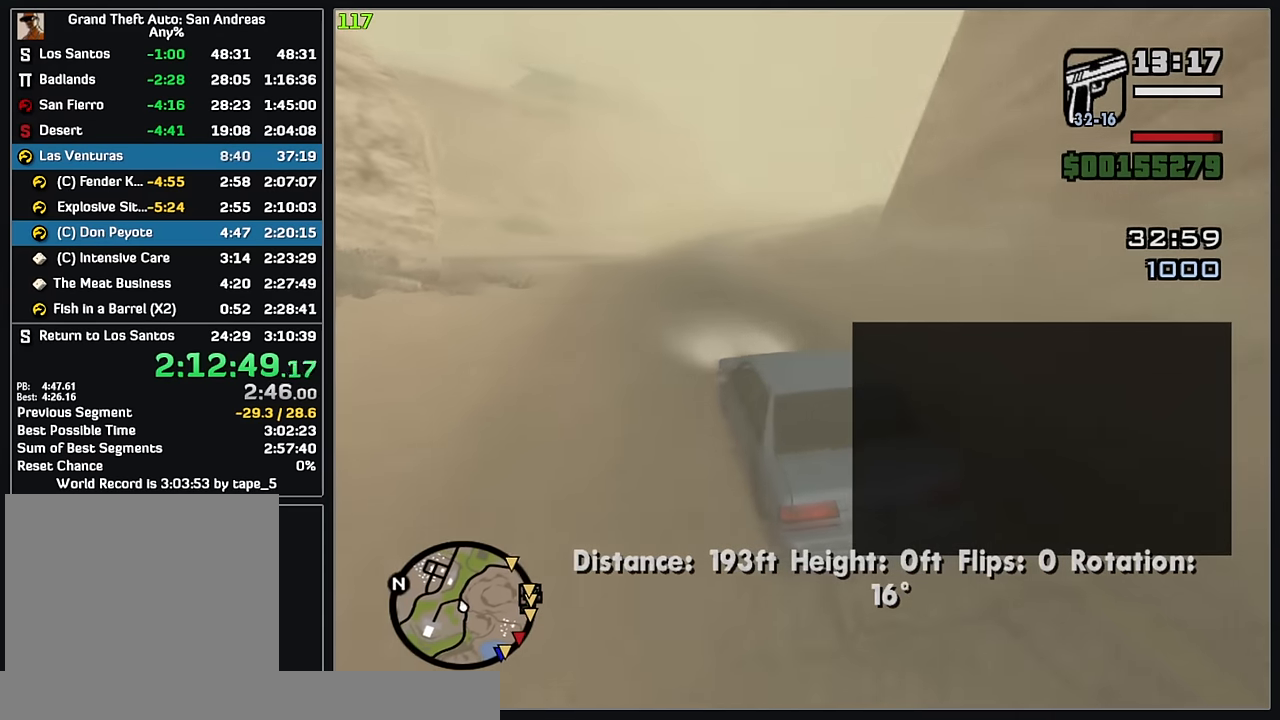
{"keys": ["w"], "mouse": [], "events": []}
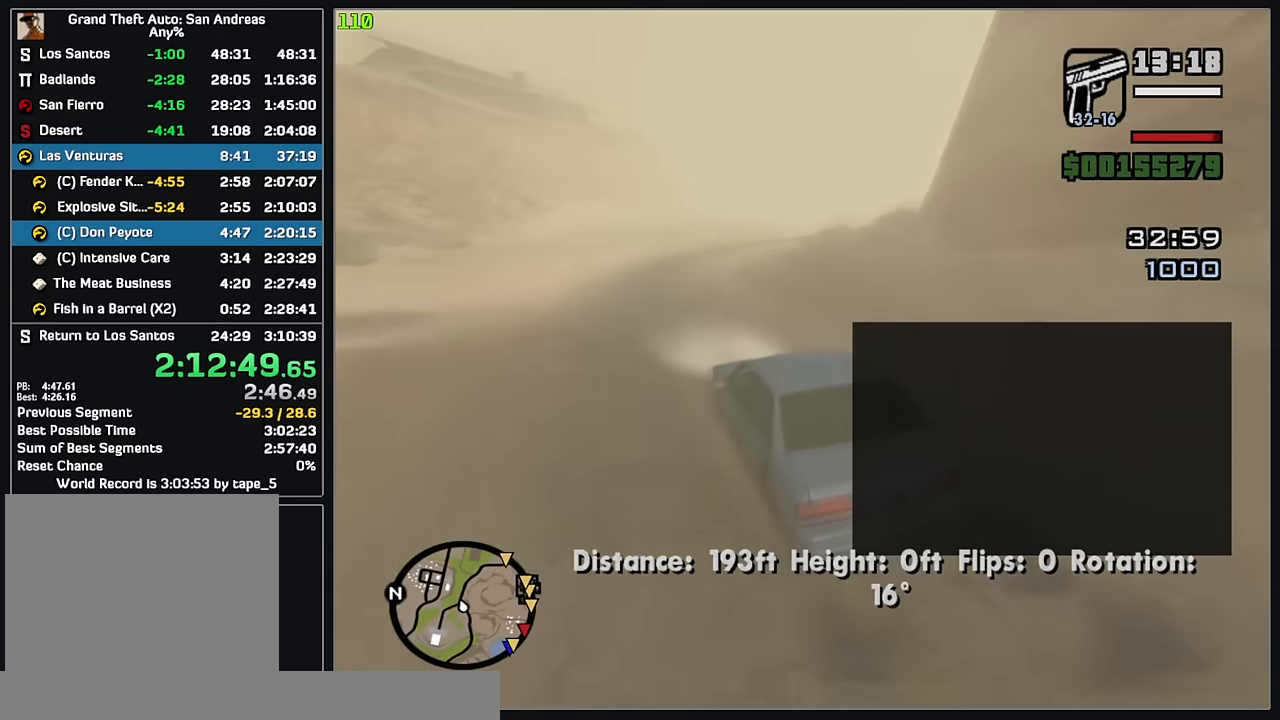
{"keys": ["w"], "mouse": [], "events": []}
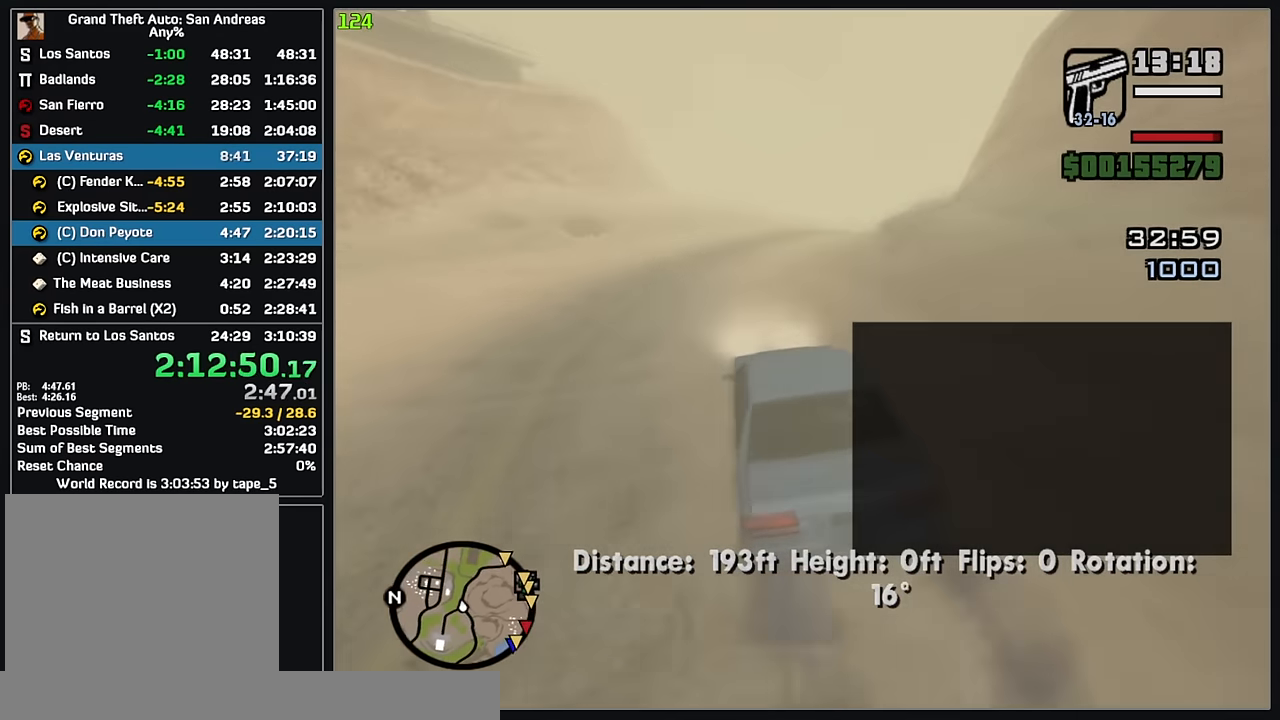
{"keys": ["w"], "mouse": [], "events": []}
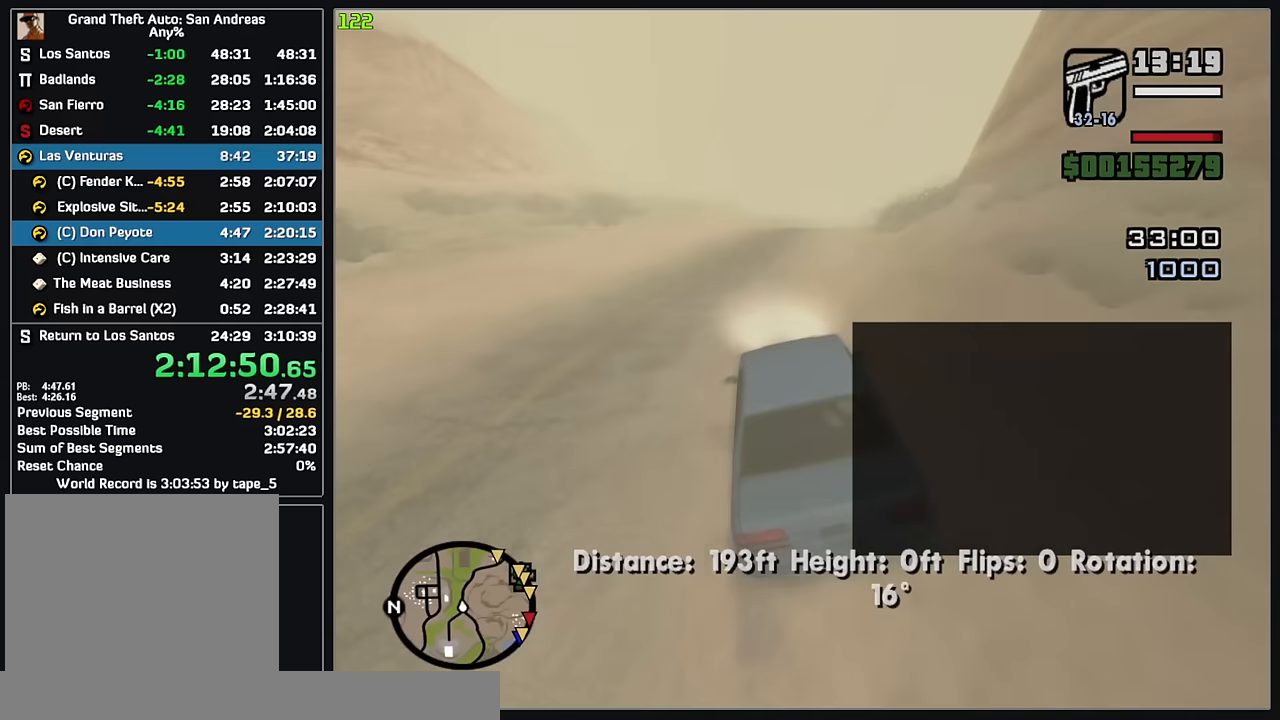
{"keys": ["w"], "mouse": [], "events": []}
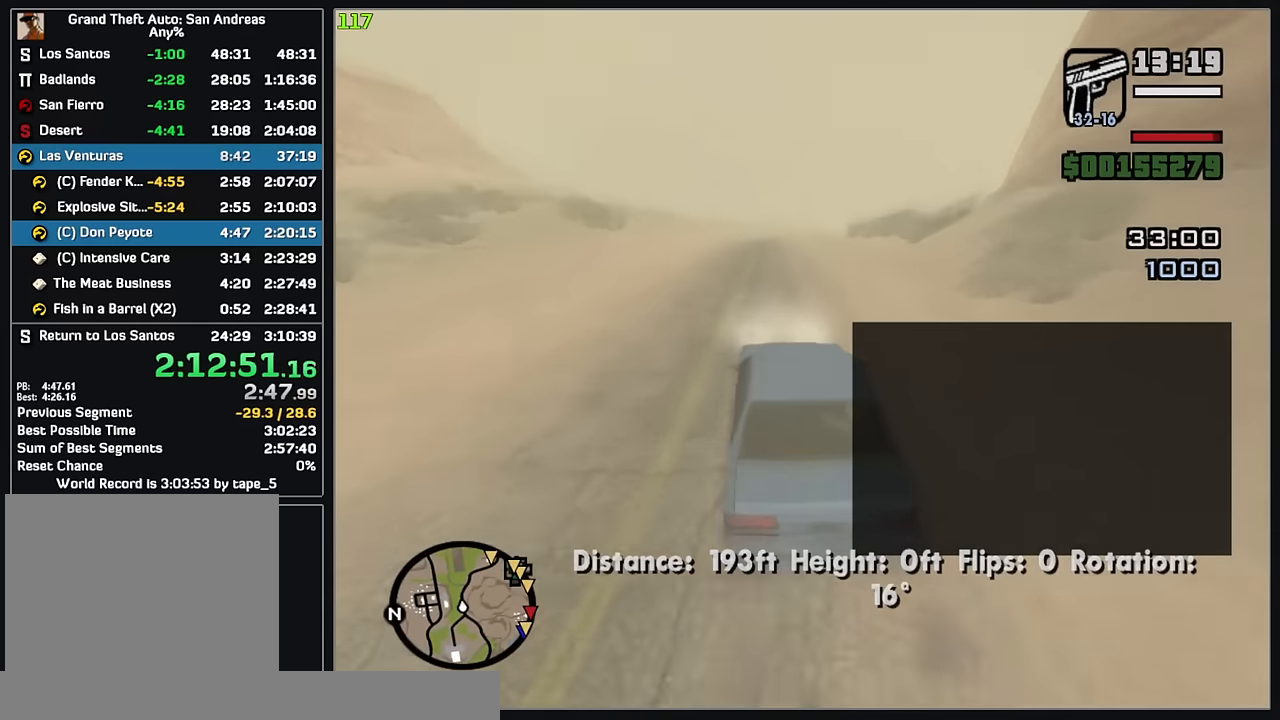
{"keys": ["w"], "mouse": [], "events": []}
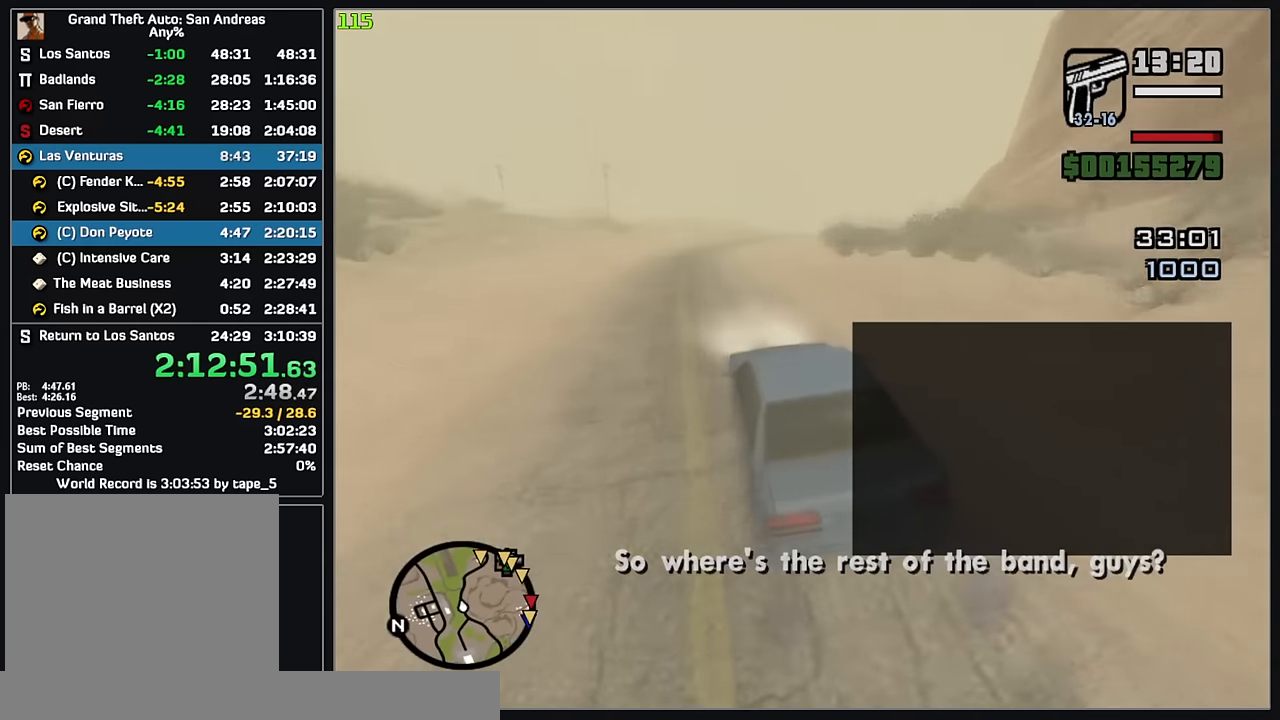
{"keys": ["w"], "mouse": [], "events": []}
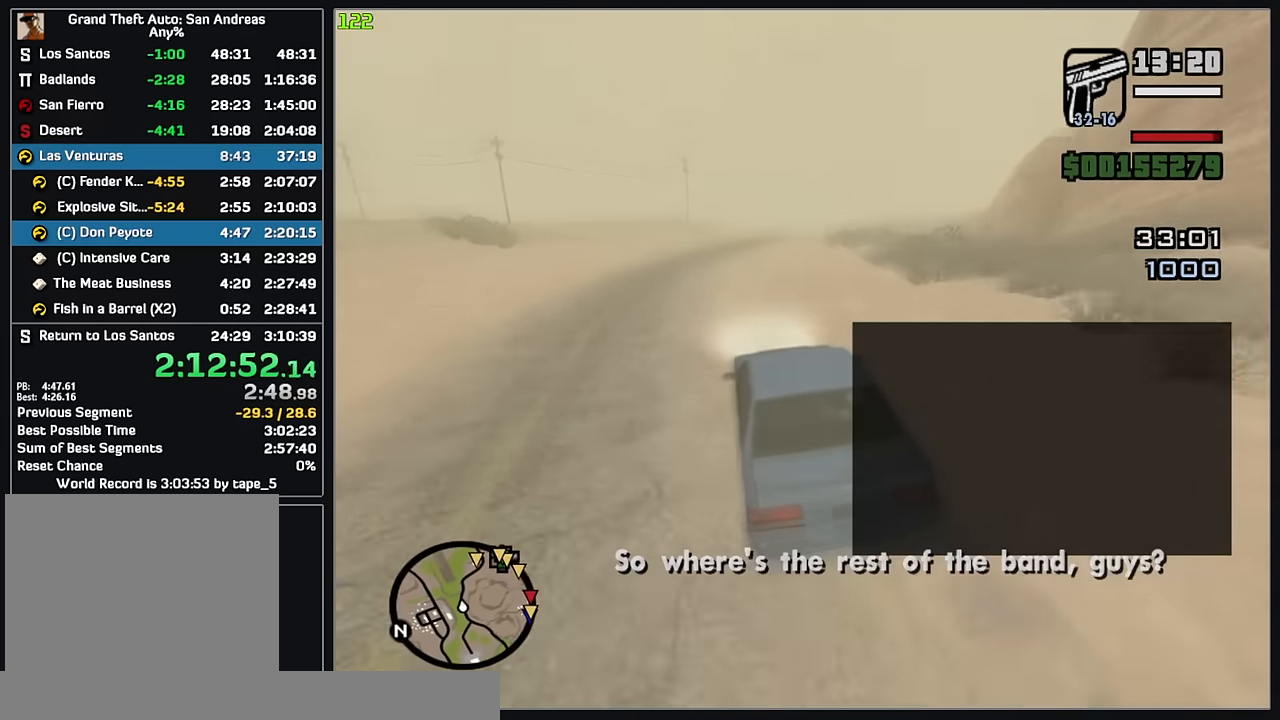
{"keys": ["w"], "mouse": [], "events": []}
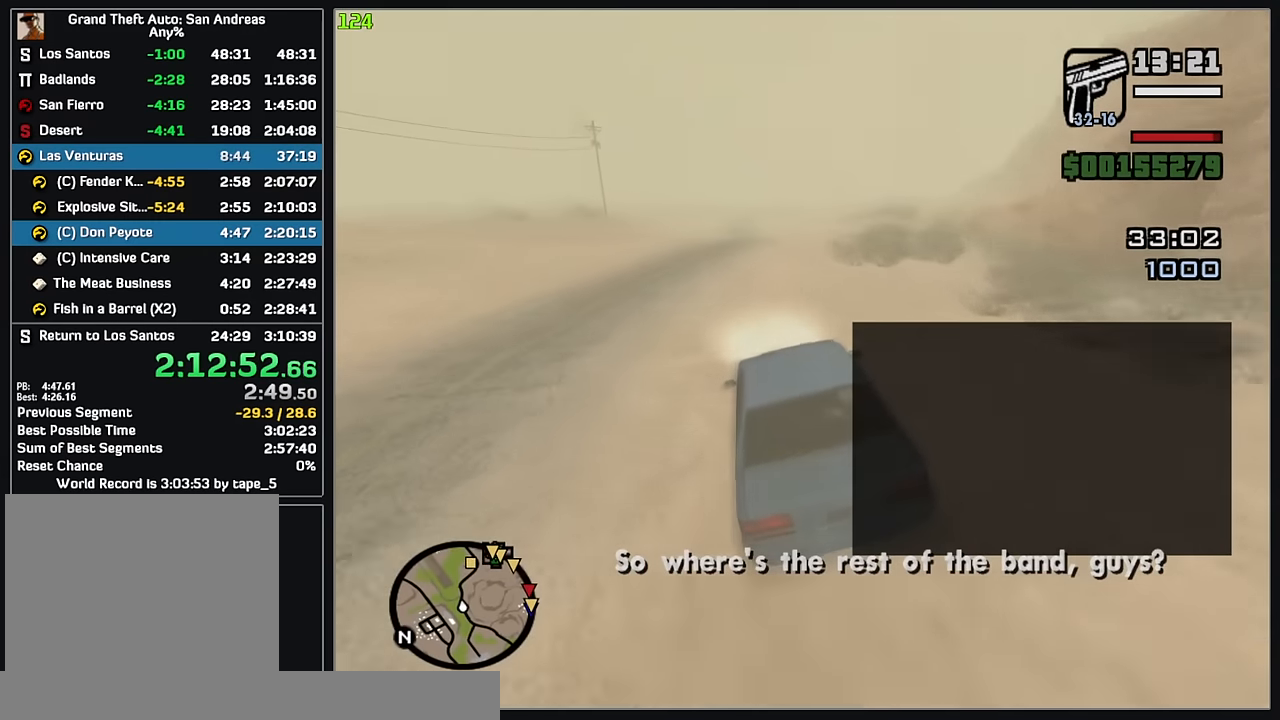
{"keys": ["w"], "mouse": [], "events": []}
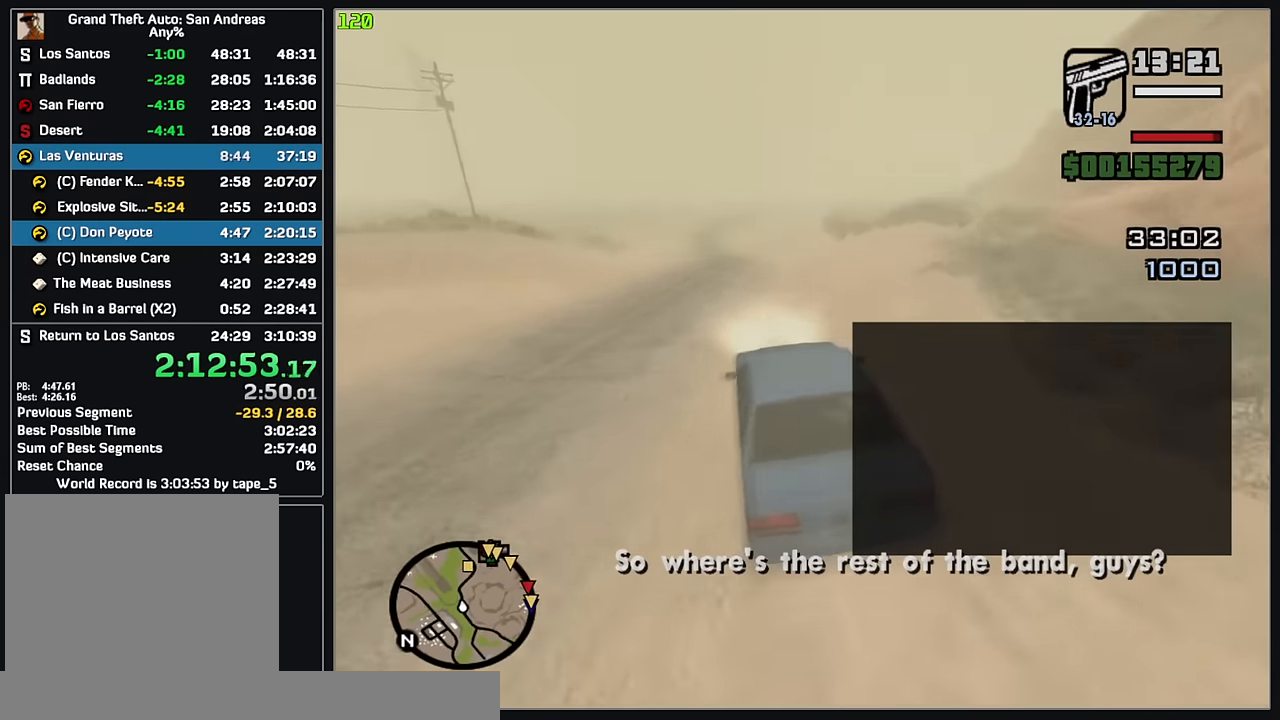
{"keys": ["w"], "mouse": [], "events": []}
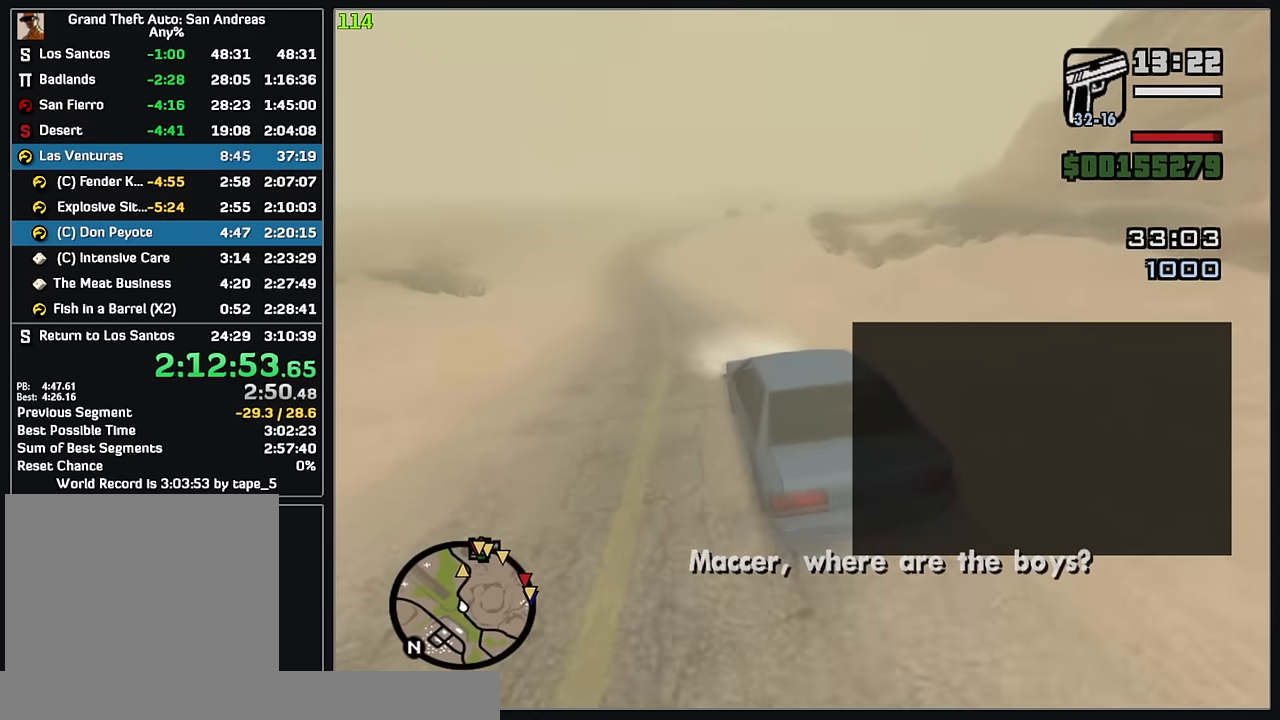
{"keys": ["w"], "mouse": [], "events": []}
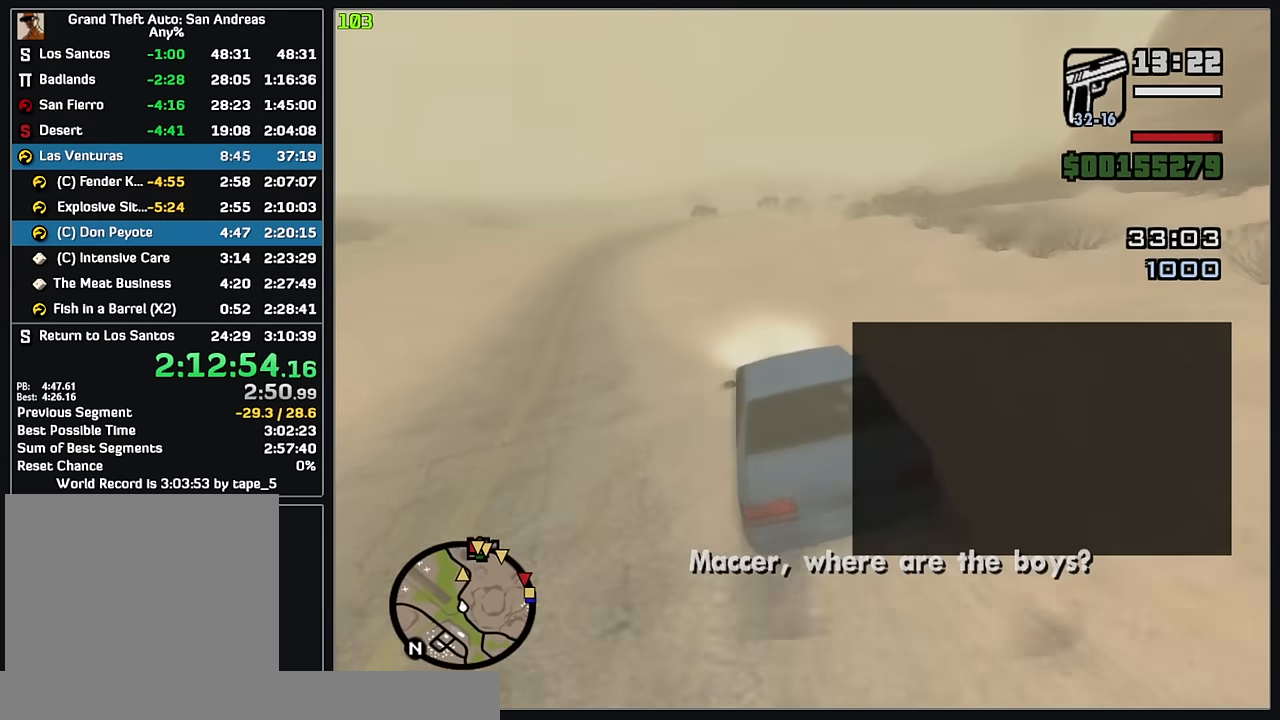
{"keys": ["w"], "mouse": [], "events": []}
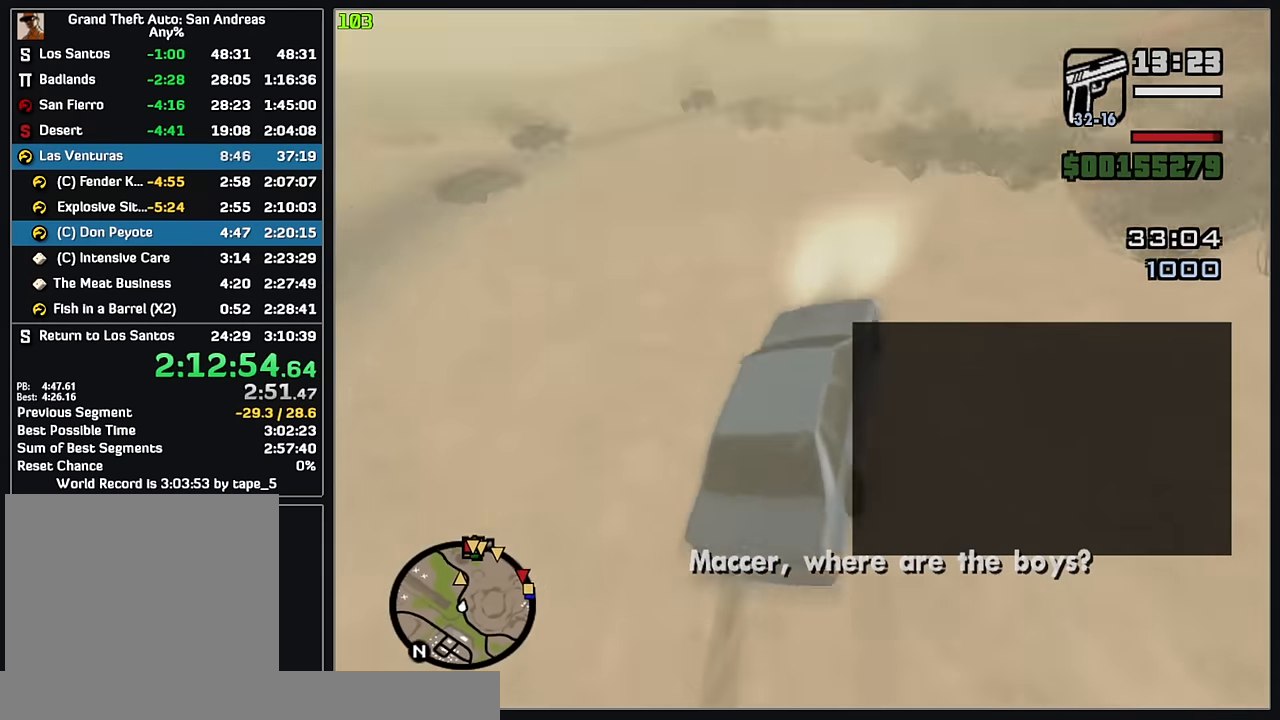
{"keys": ["w"], "mouse": [], "events": []}
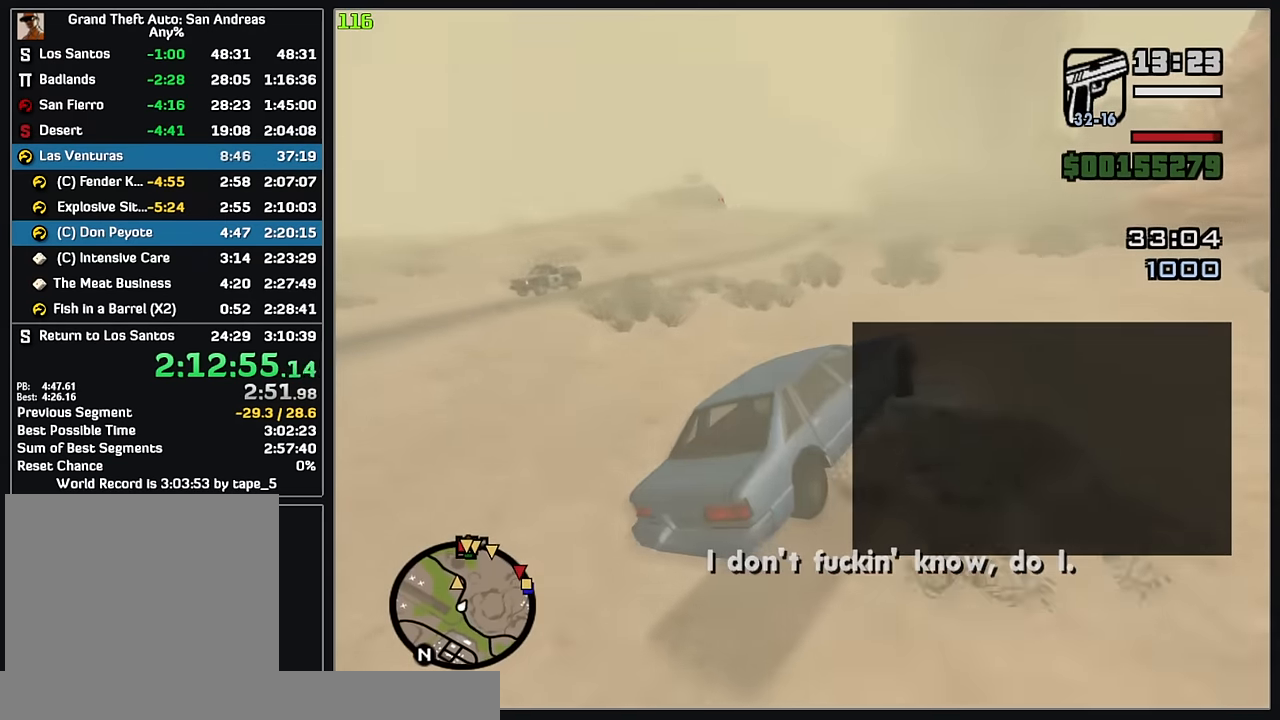
{"keys": [], "mouse": [], "events": [[317, "w", "up"]]}